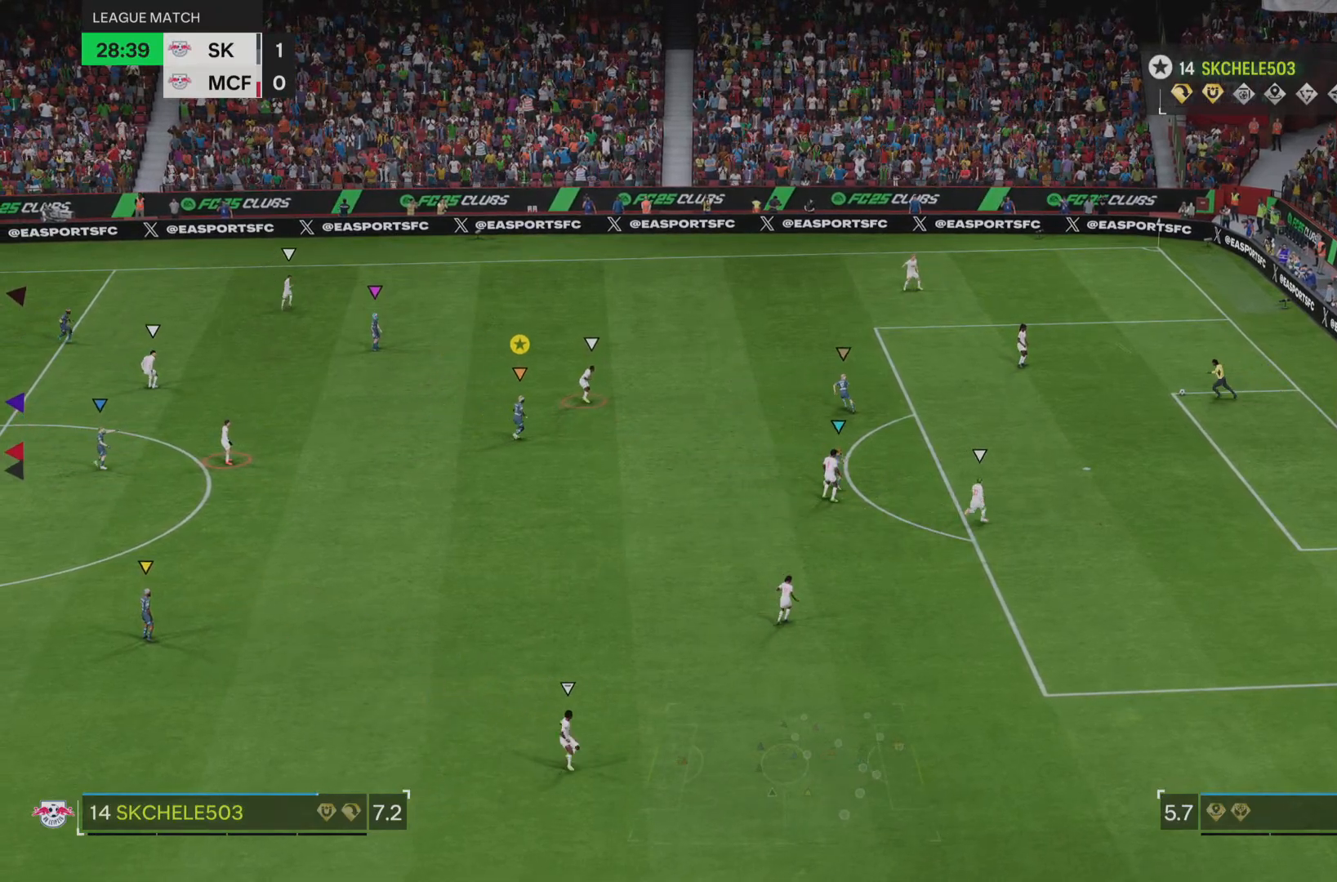
Gameplay with a controller (PlayStation layout); each line is a JSON object with the inputs held at the frame after it. "events" lists button and stick changes between this image and that frame as [ms after this image, input, new state], when the widget could be followed in between. Not read: L3 R3.
{"buttons": ["L2"], "left_stick": "down", "right_stick": "center", "events": [[100, "left_stick", "down-right"], [367, "left_stick", "down"]]}
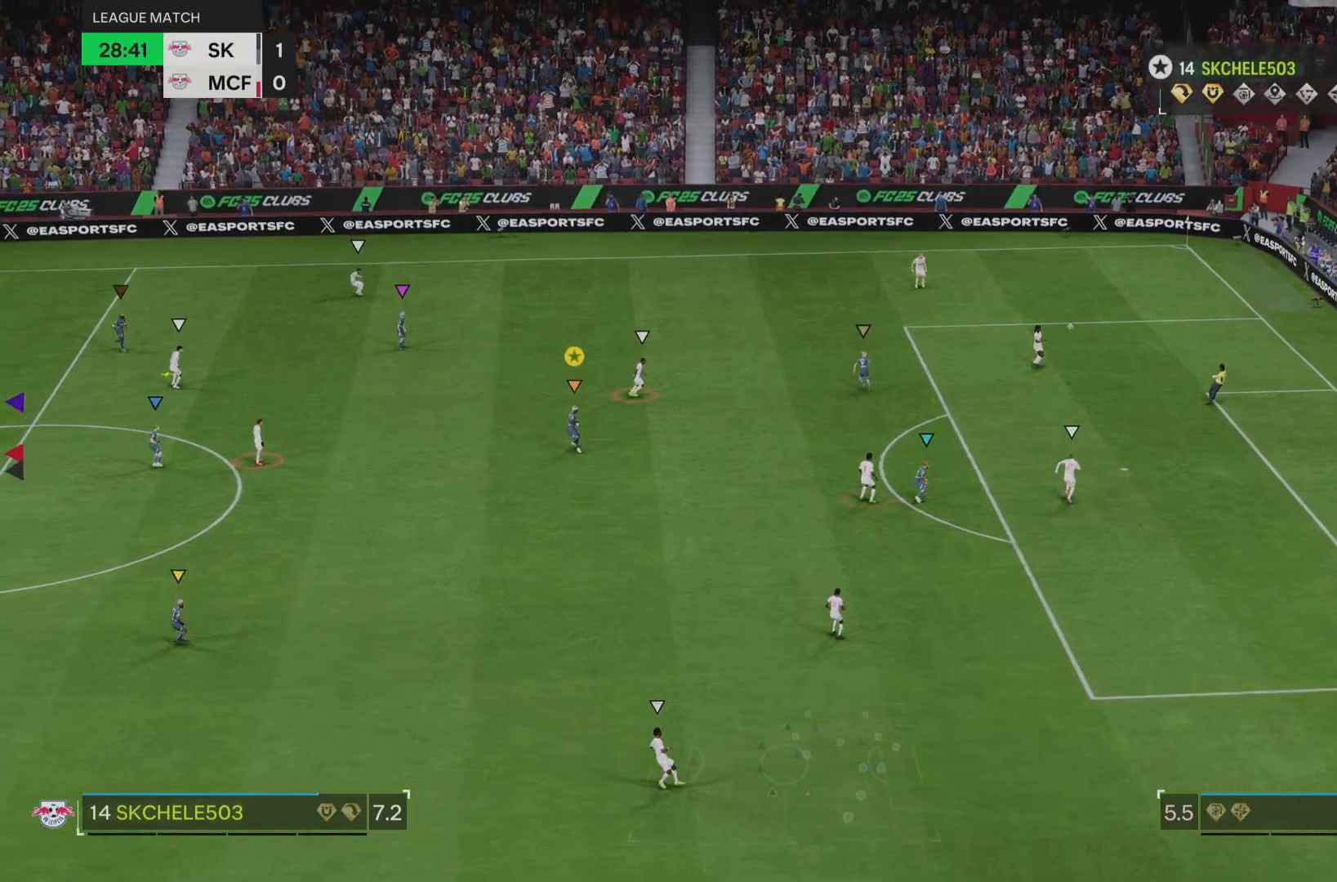
{"buttons": [], "left_stick": "left", "right_stick": "center", "events": [[100, "left_stick", "down-left"], [267, "L2", "up"], [334, "left_stick", "left"]]}
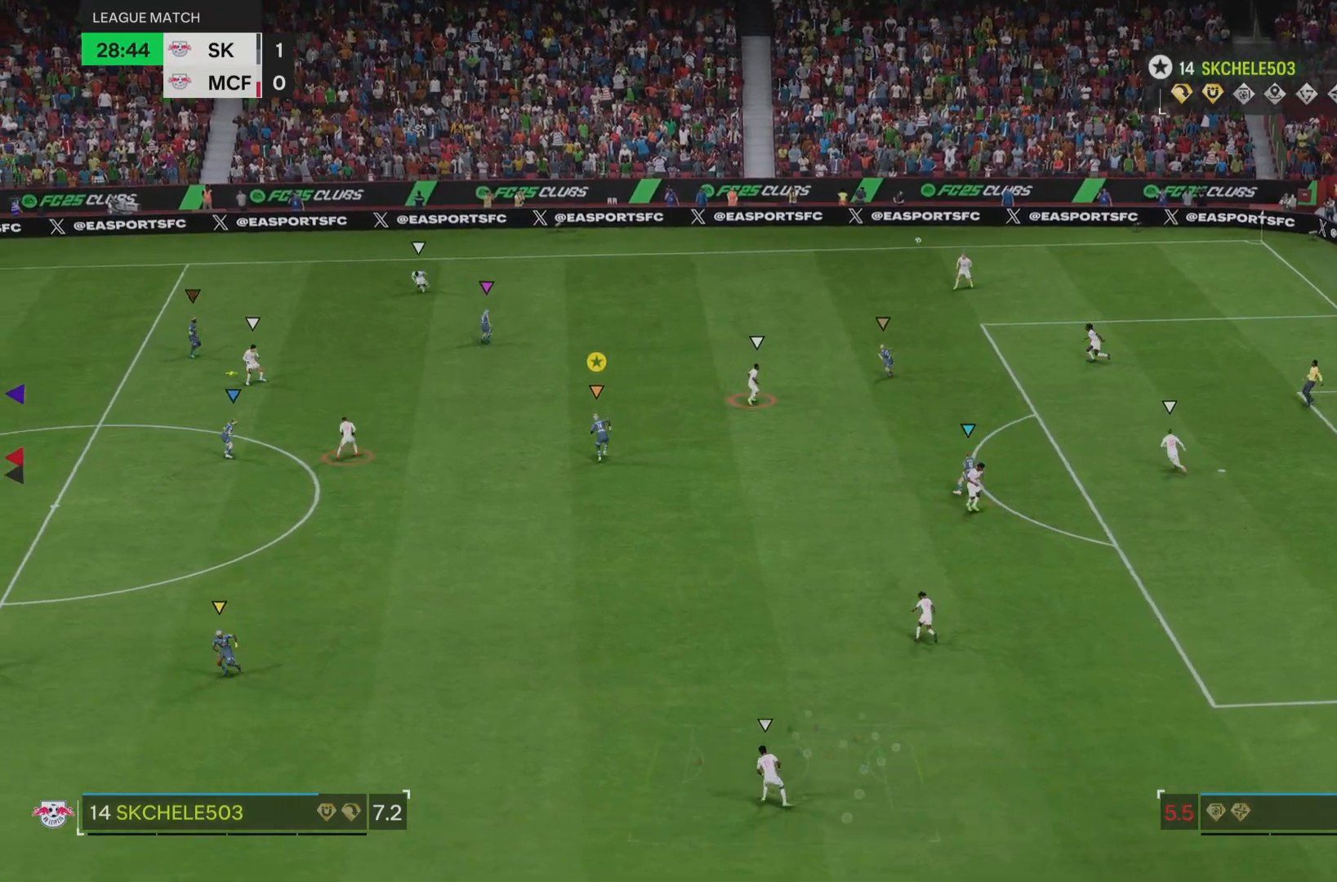
{"buttons": [], "left_stick": "up-left", "right_stick": "center", "events": [[116, "left_stick", "up-left"]]}
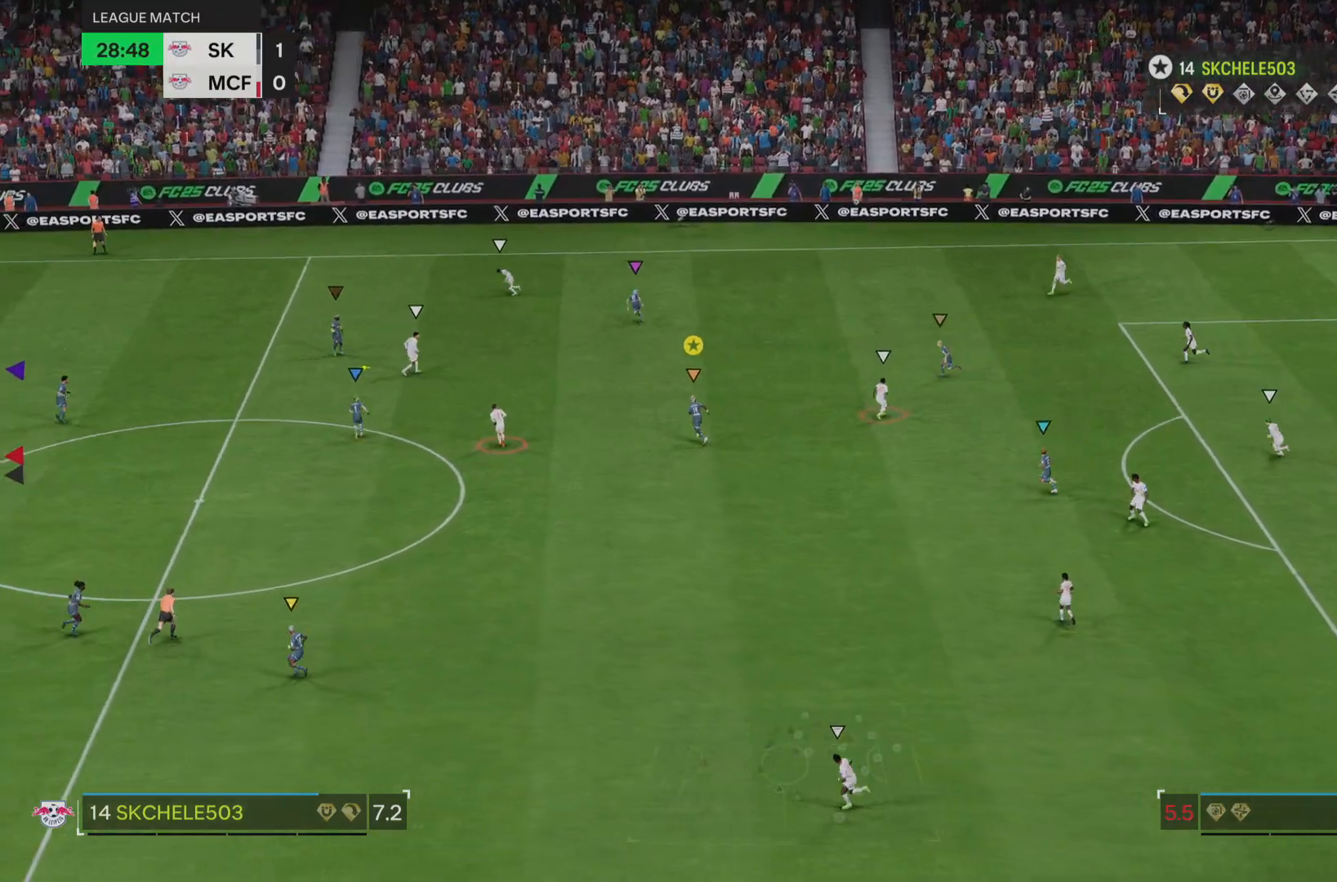
{"buttons": [], "left_stick": "center", "right_stick": "center", "events": [[417, "left_stick", "center"]]}
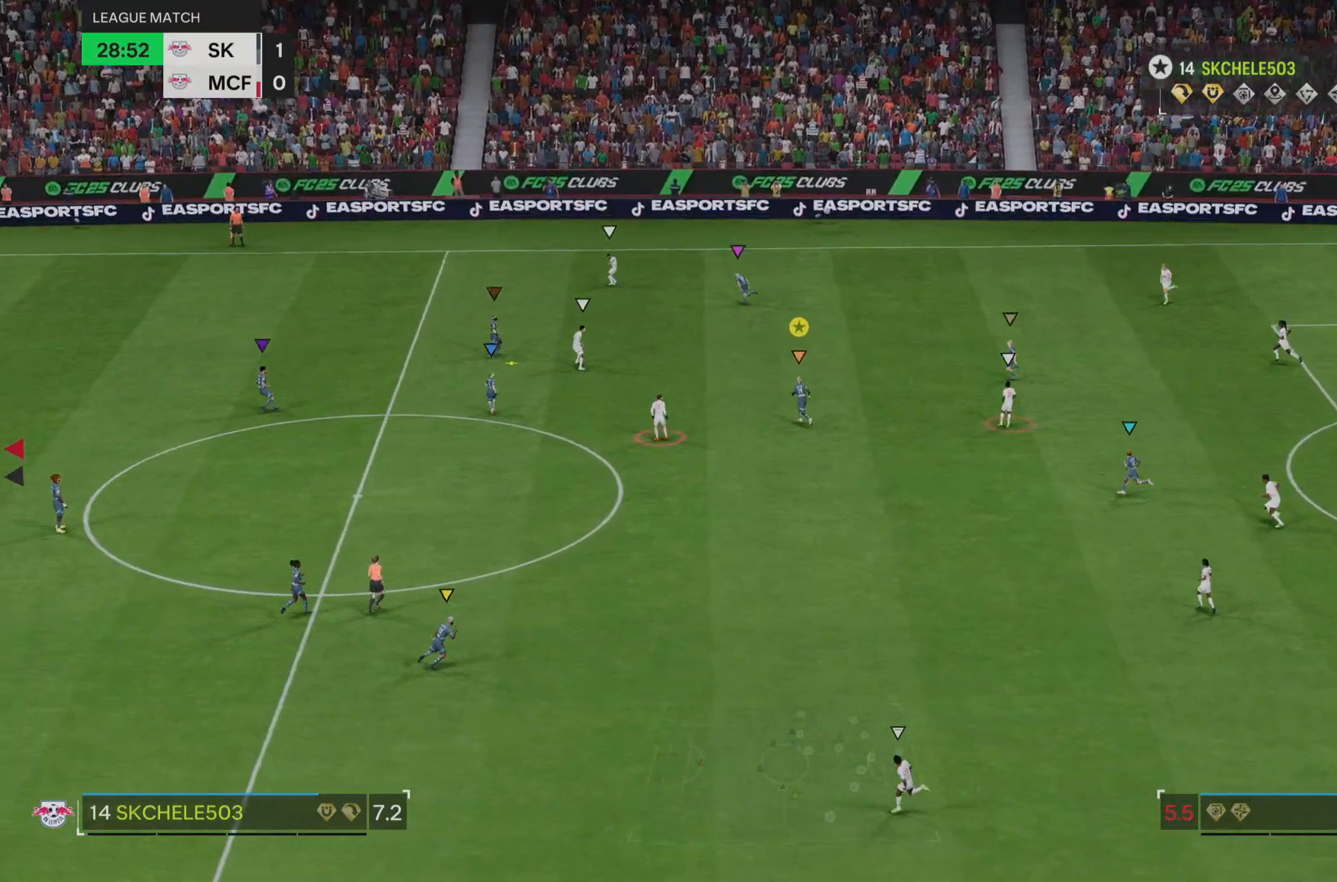
{"buttons": ["L2"], "left_stick": "down-left", "right_stick": "center", "events": [[100, "L2", "down"], [350, "left_stick", "down-left"]]}
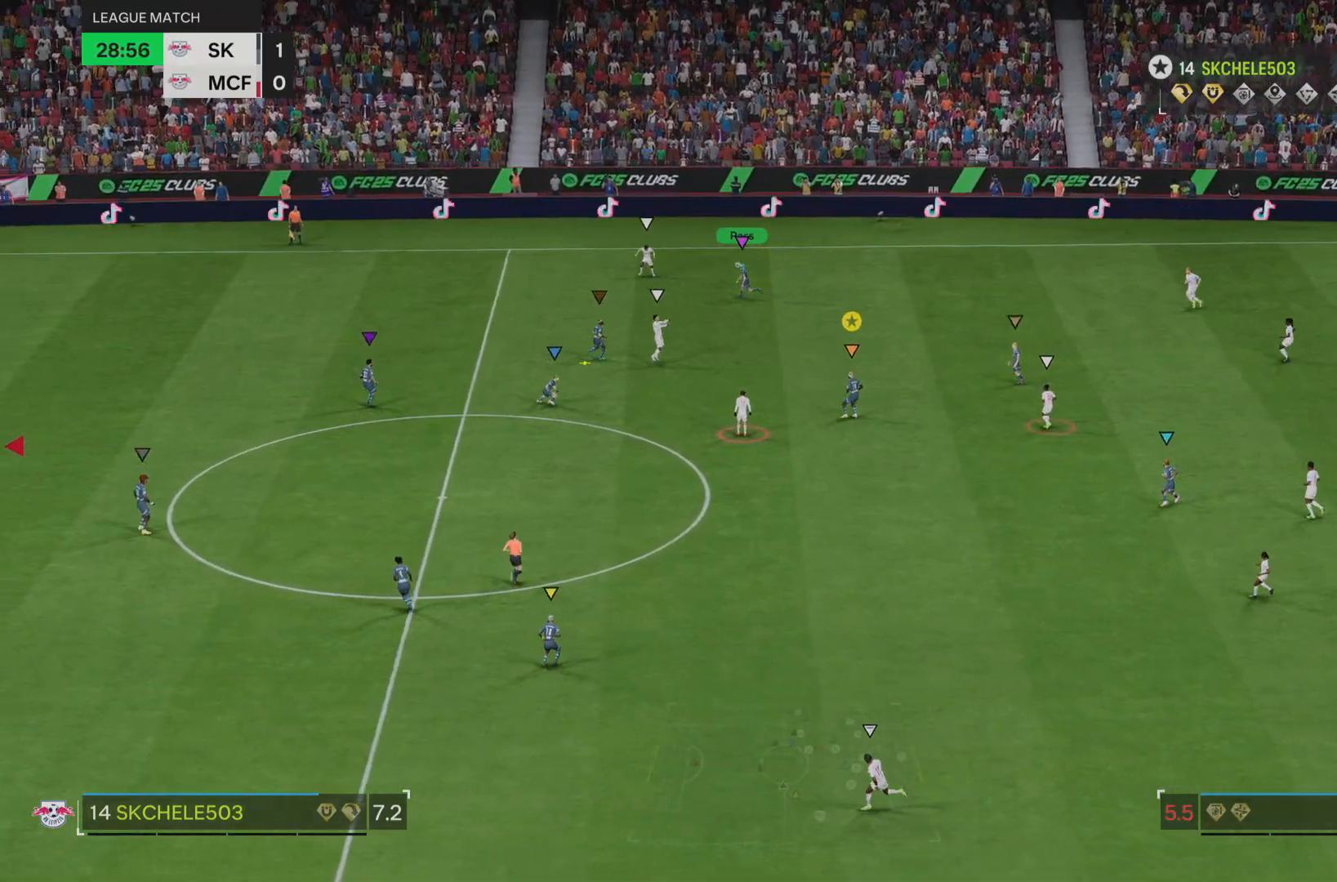
{"buttons": ["L2"], "left_stick": "down-left", "right_stick": "center"}
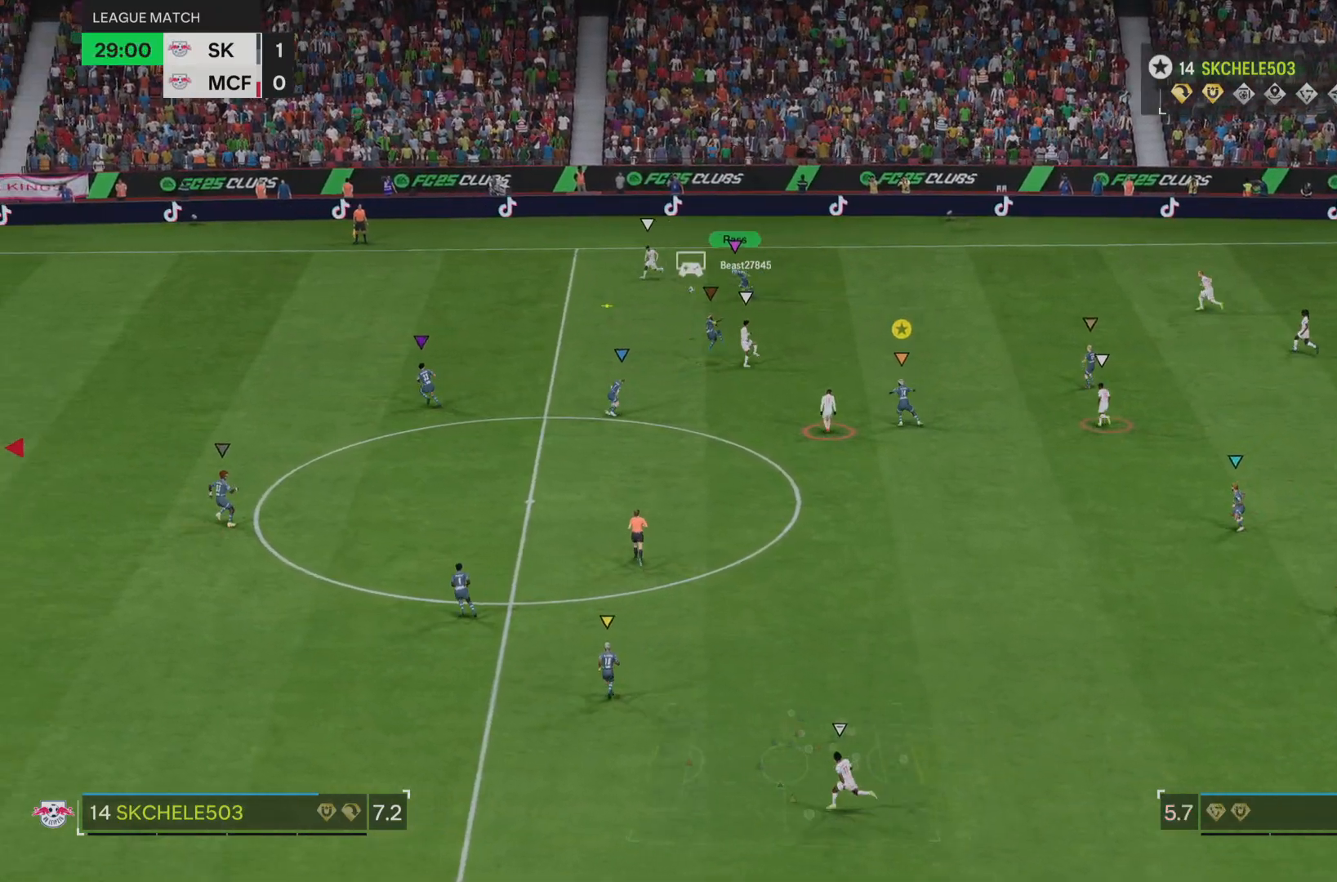
{"buttons": [], "left_stick": "left", "right_stick": "center", "events": [[267, "left_stick", "up-left"], [317, "L2", "up"], [367, "left_stick", "left"]]}
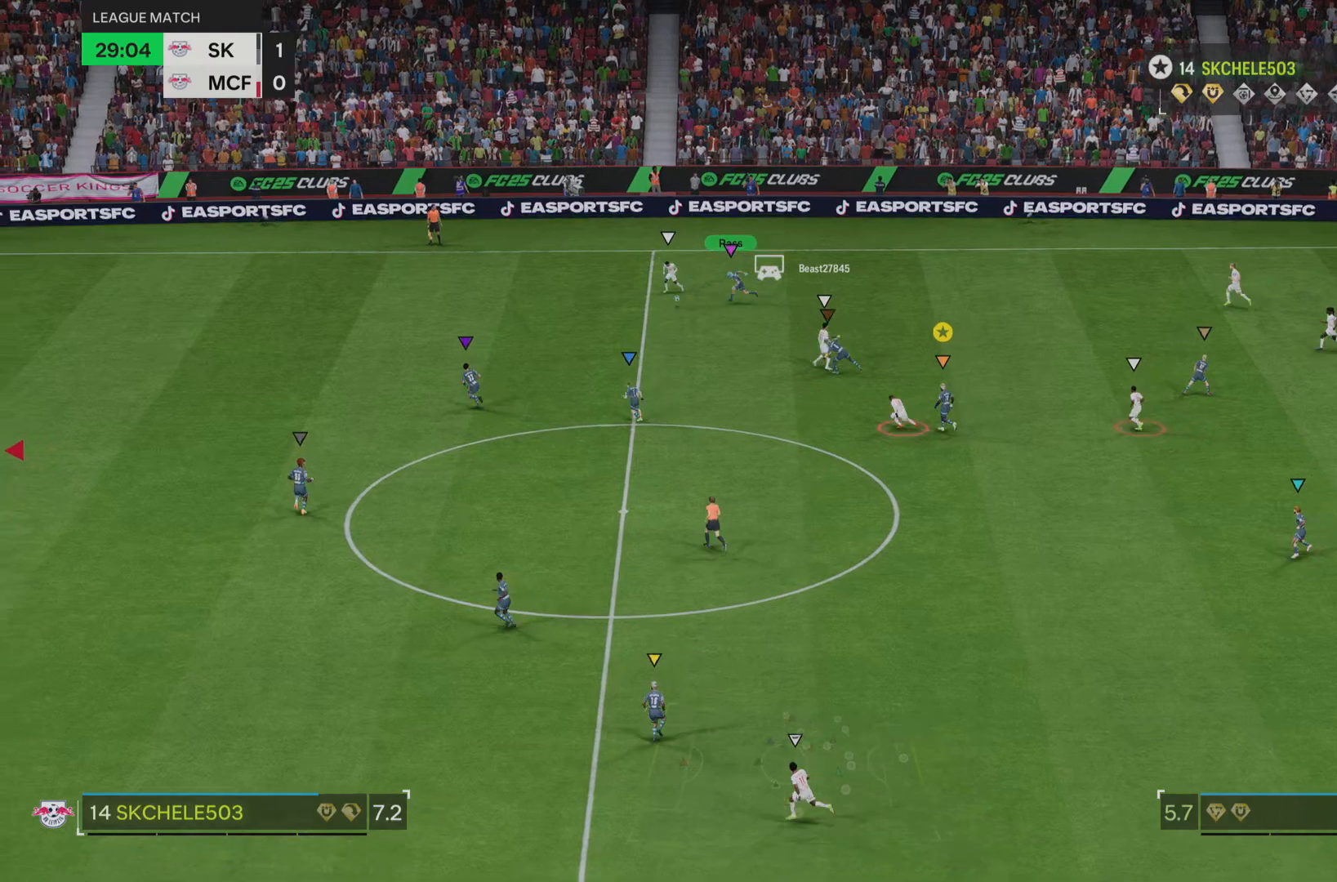
{"buttons": [], "left_stick": "left", "right_stick": "center", "events": []}
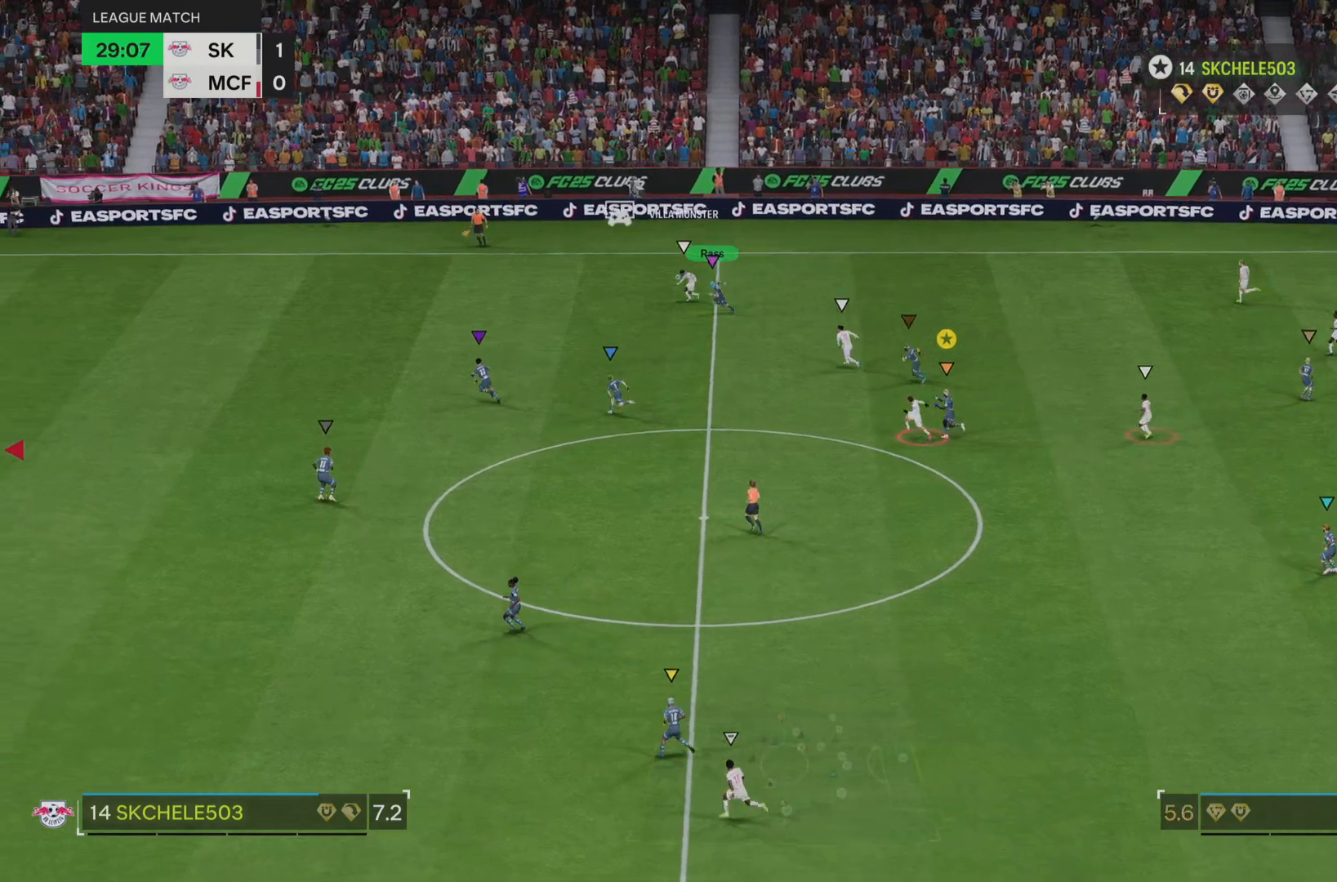
{"buttons": [], "left_stick": "left", "right_stick": "center", "events": []}
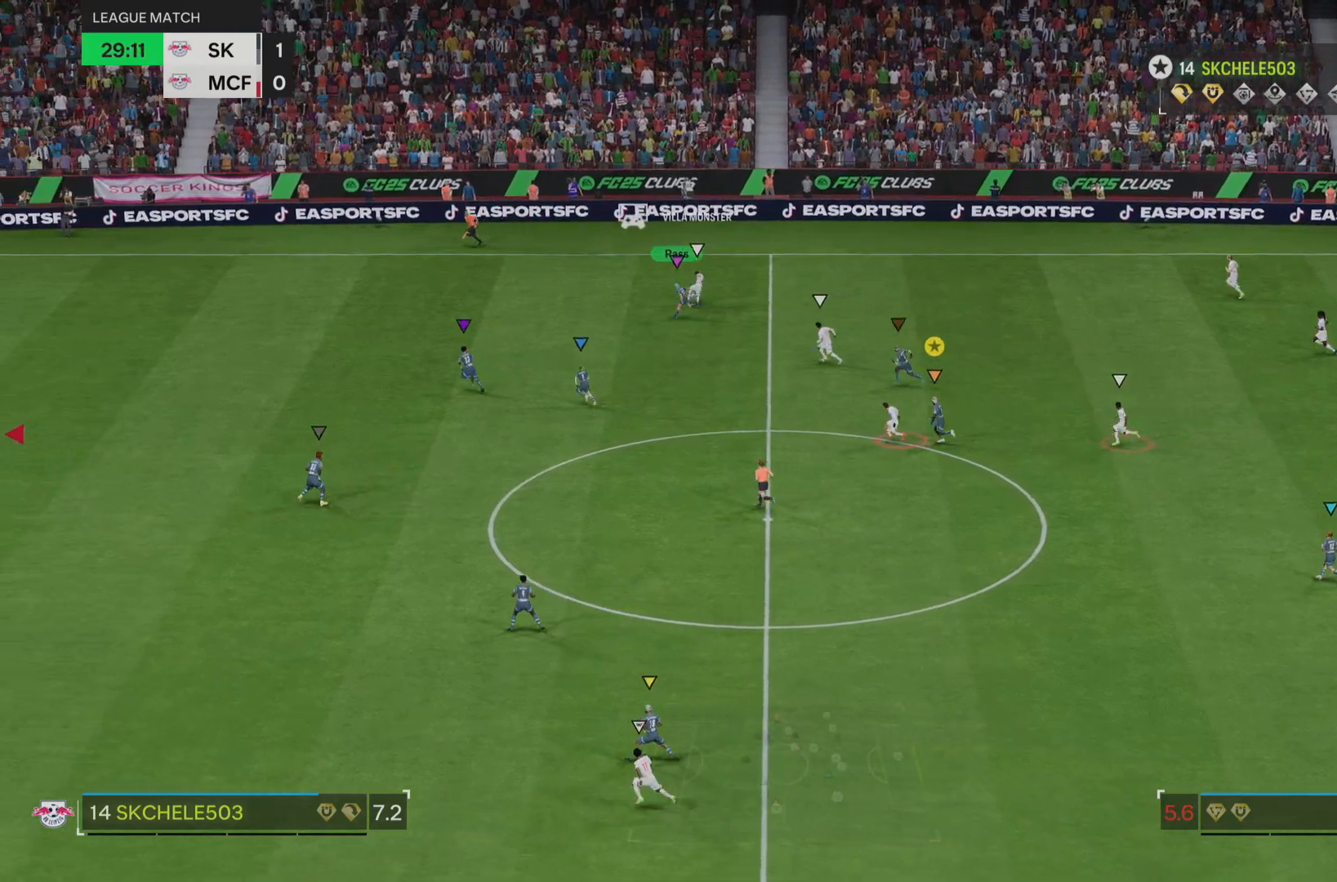
{"buttons": [], "left_stick": "left", "right_stick": "center", "events": []}
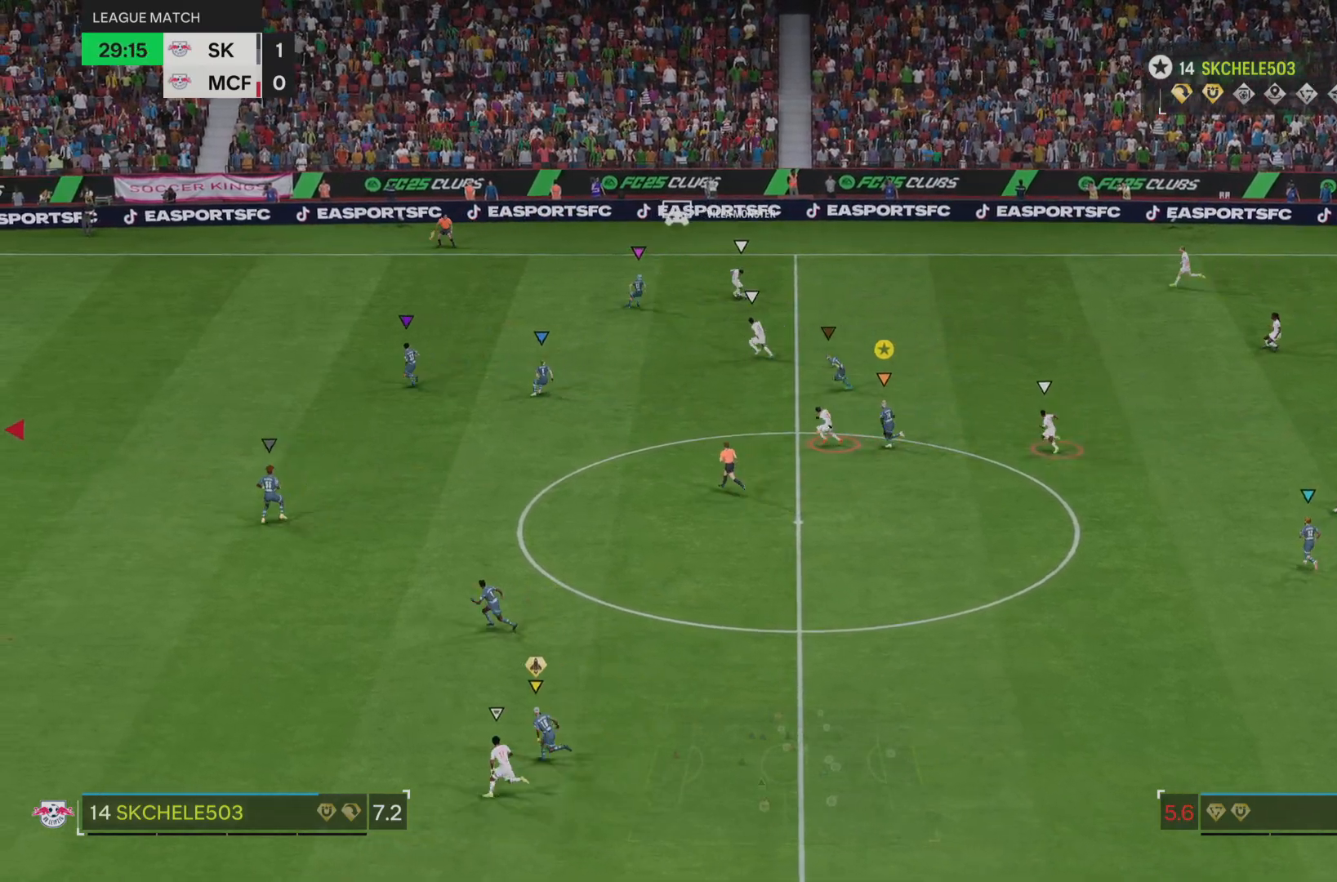
{"buttons": [], "left_stick": "left", "right_stick": "center", "events": []}
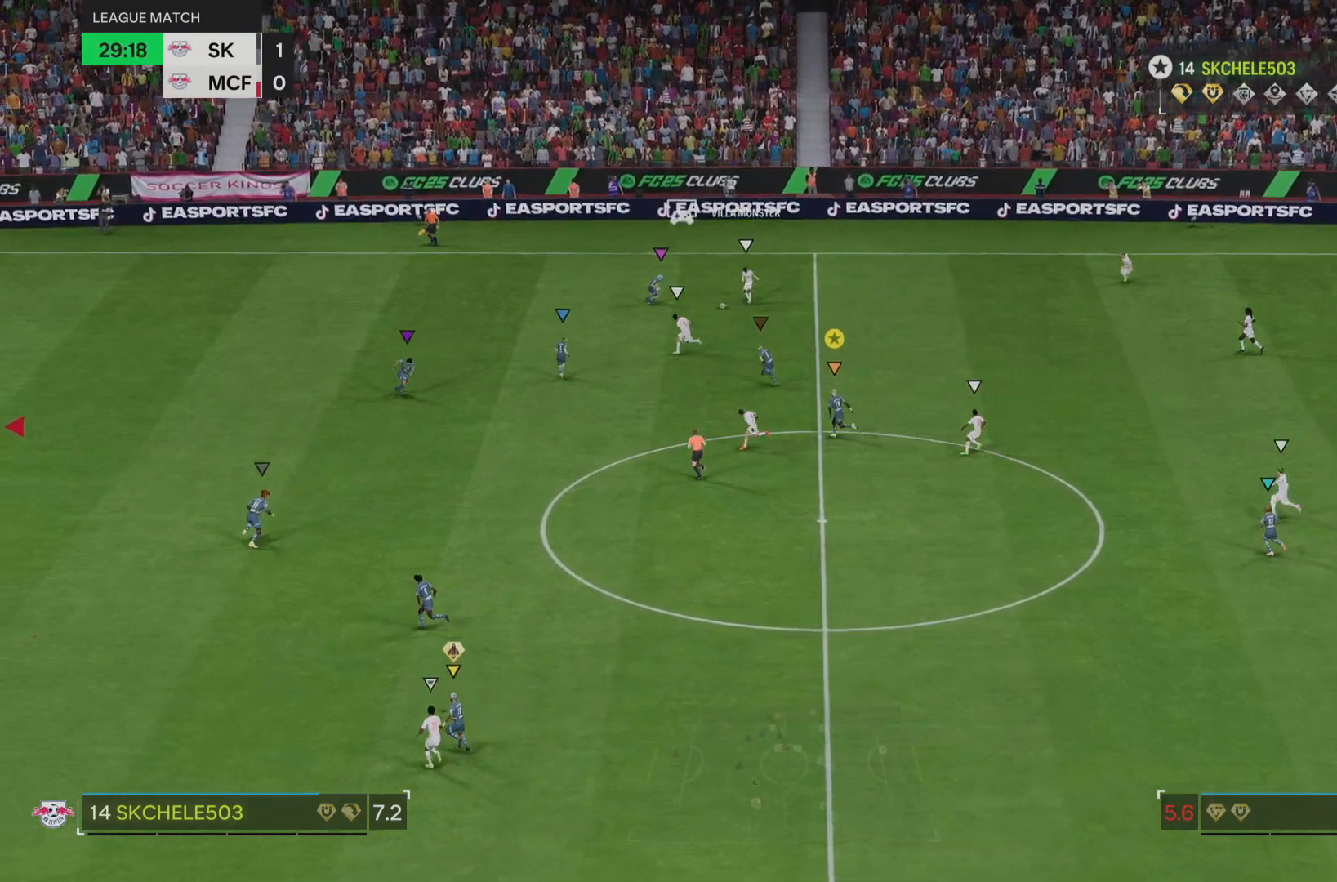
{"buttons": [], "left_stick": "left", "right_stick": "center", "events": [[284, "left_stick", "center"], [351, "left_stick", "left"]]}
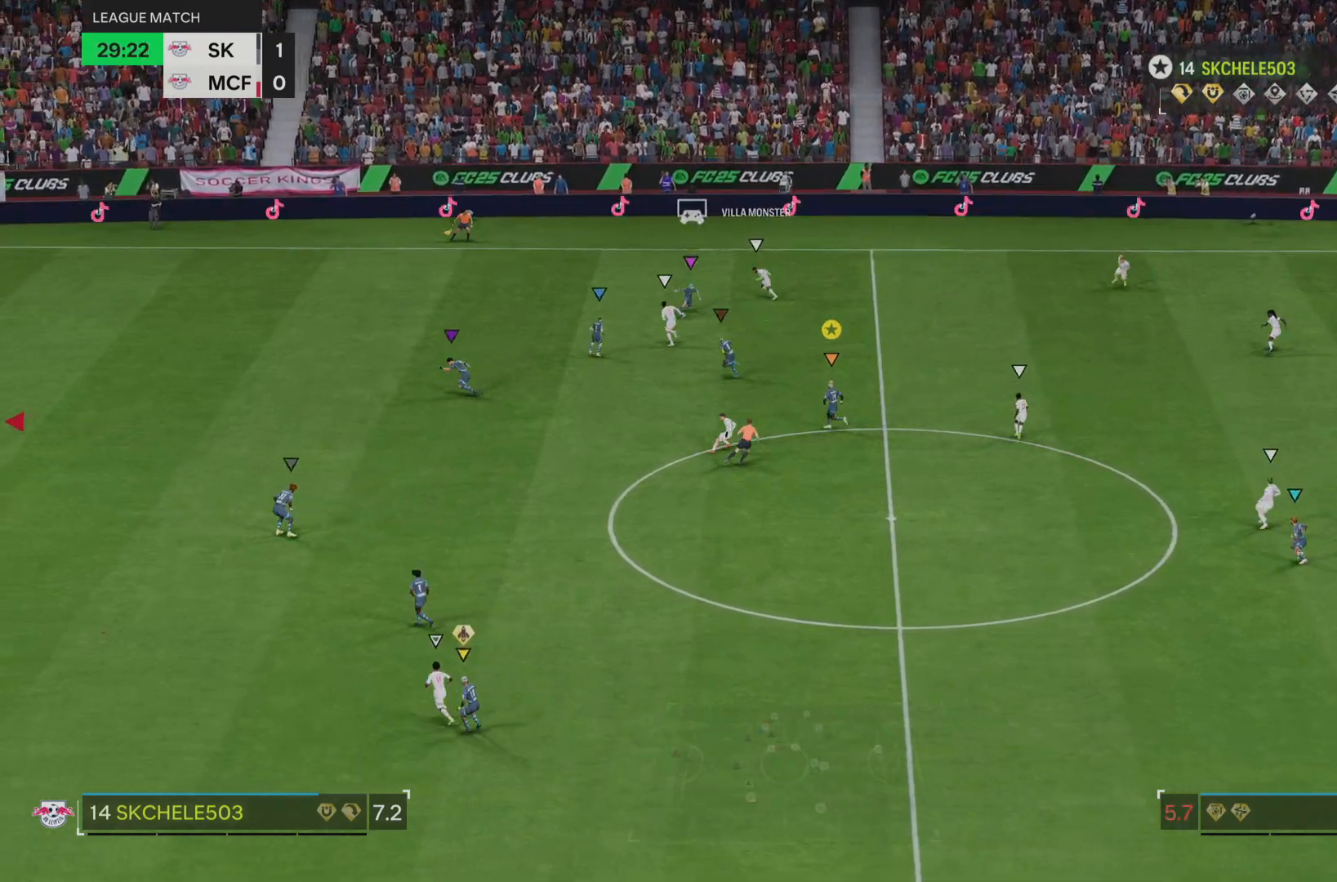
{"buttons": ["L2"], "left_stick": "up-right", "right_stick": "center"}
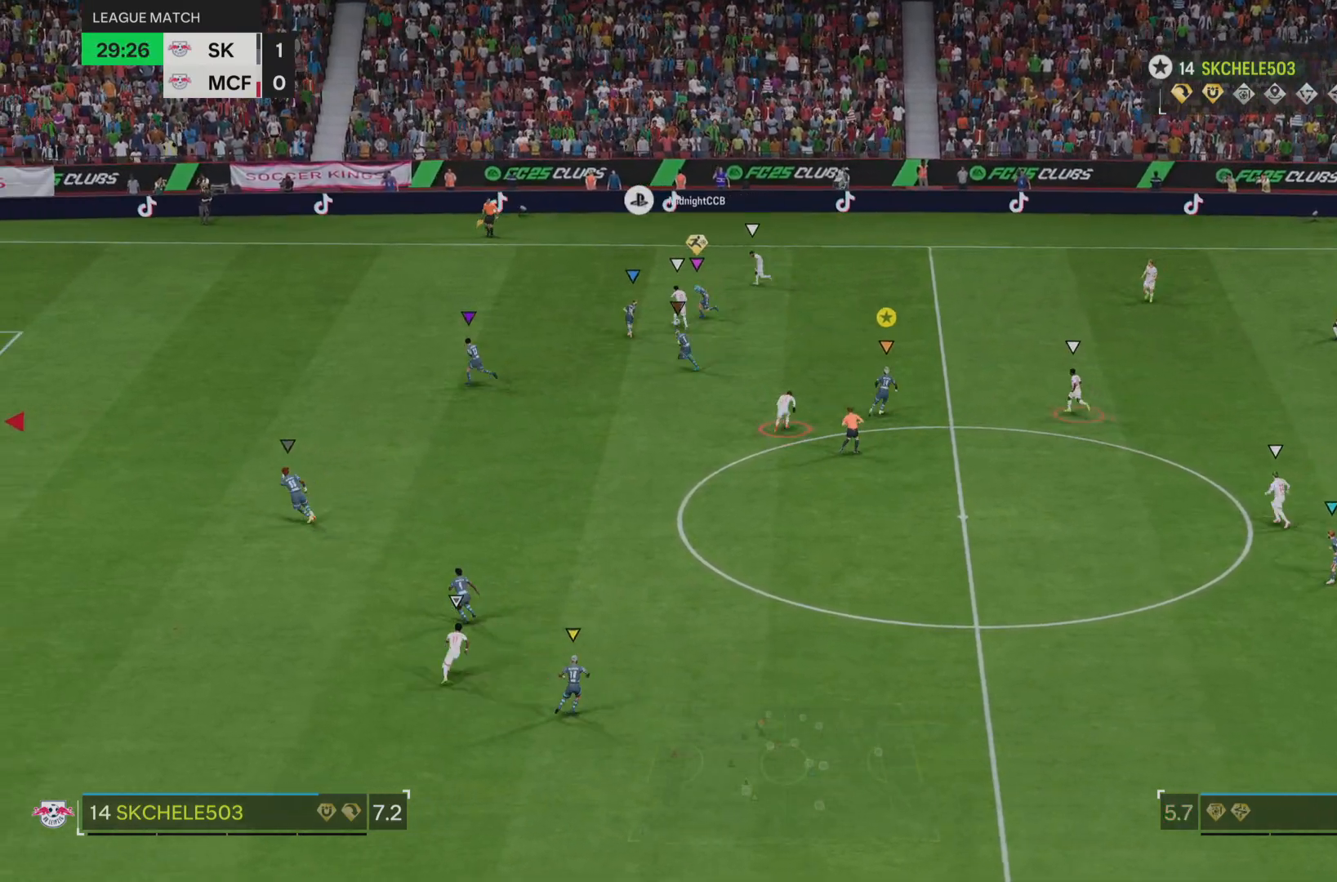
{"buttons": ["L2"], "left_stick": "up-right", "right_stick": "center", "events": [[251, "left_stick", "up"], [384, "left_stick", "up-right"]]}
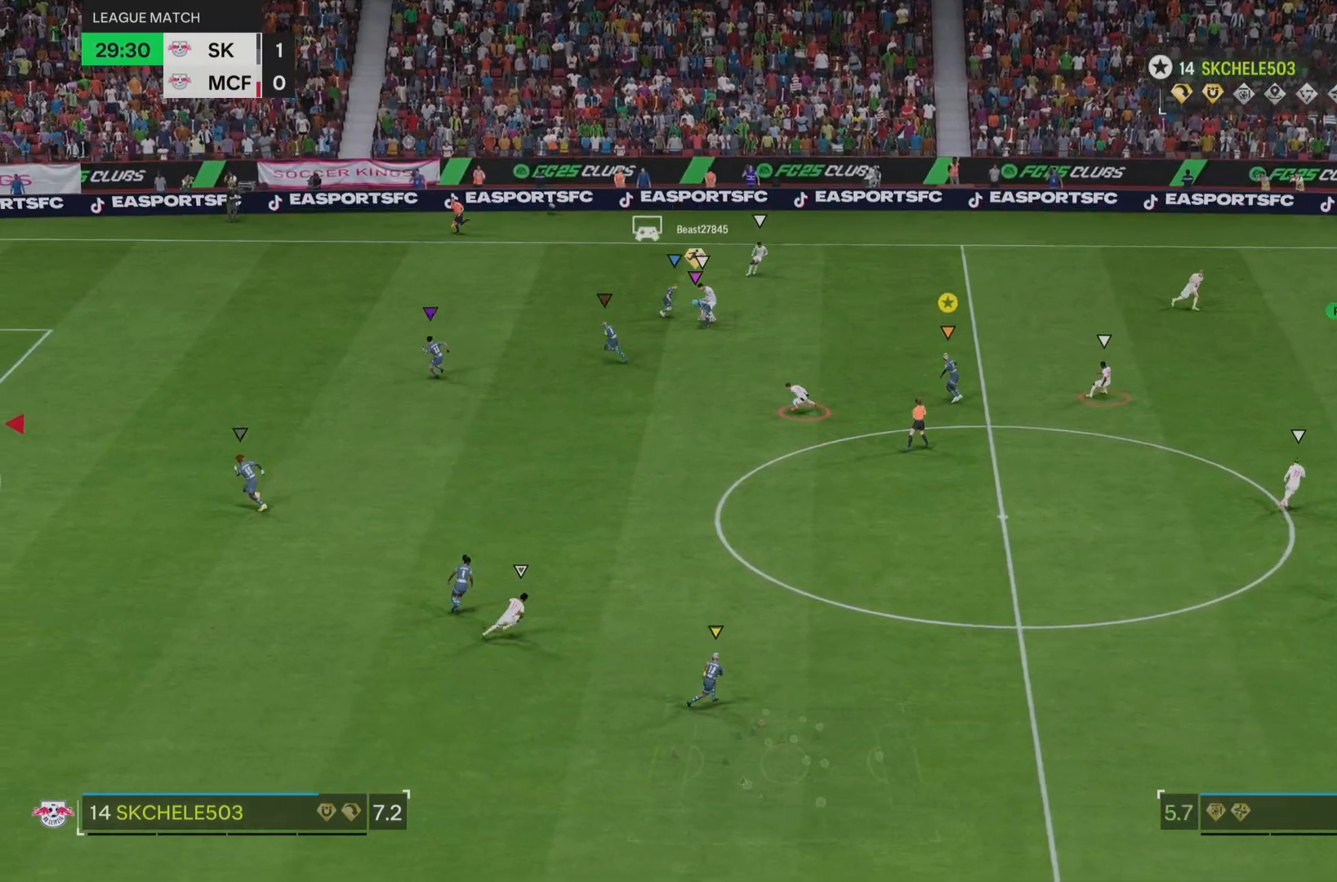
{"buttons": ["R1"], "left_stick": "left", "right_stick": "center", "events": [[17, "left_stick", "up"], [267, "L2", "up"], [400, "left_stick", "left"], [500, "R1", "down"]]}
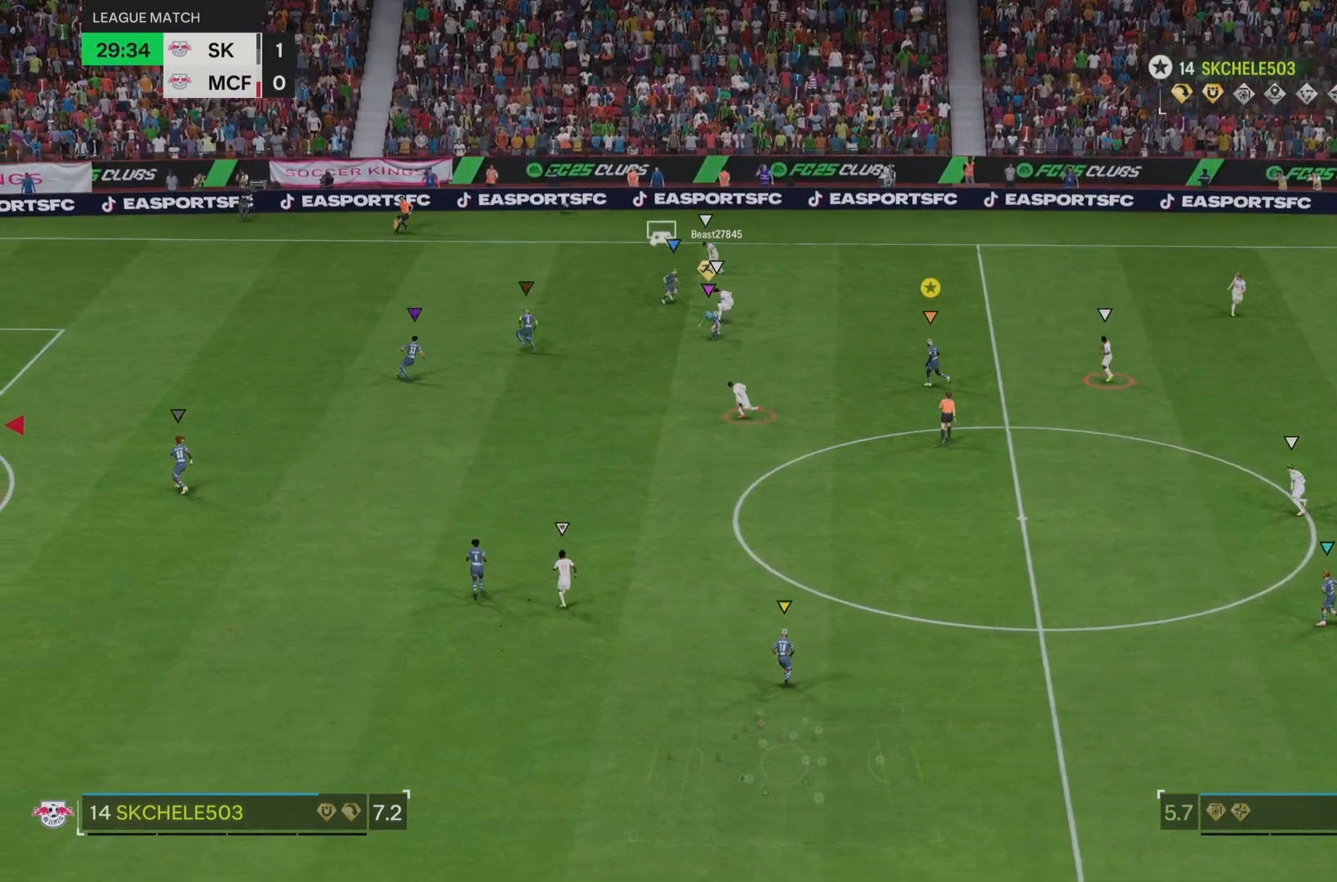
{"buttons": [], "left_stick": "center", "right_stick": "center", "events": [[134, "left_stick", "center"], [167, "L2", "down"], [301, "left_stick", "up-left"], [401, "L2", "up"], [434, "left_stick", "center"], [501, "R1", "up"]]}
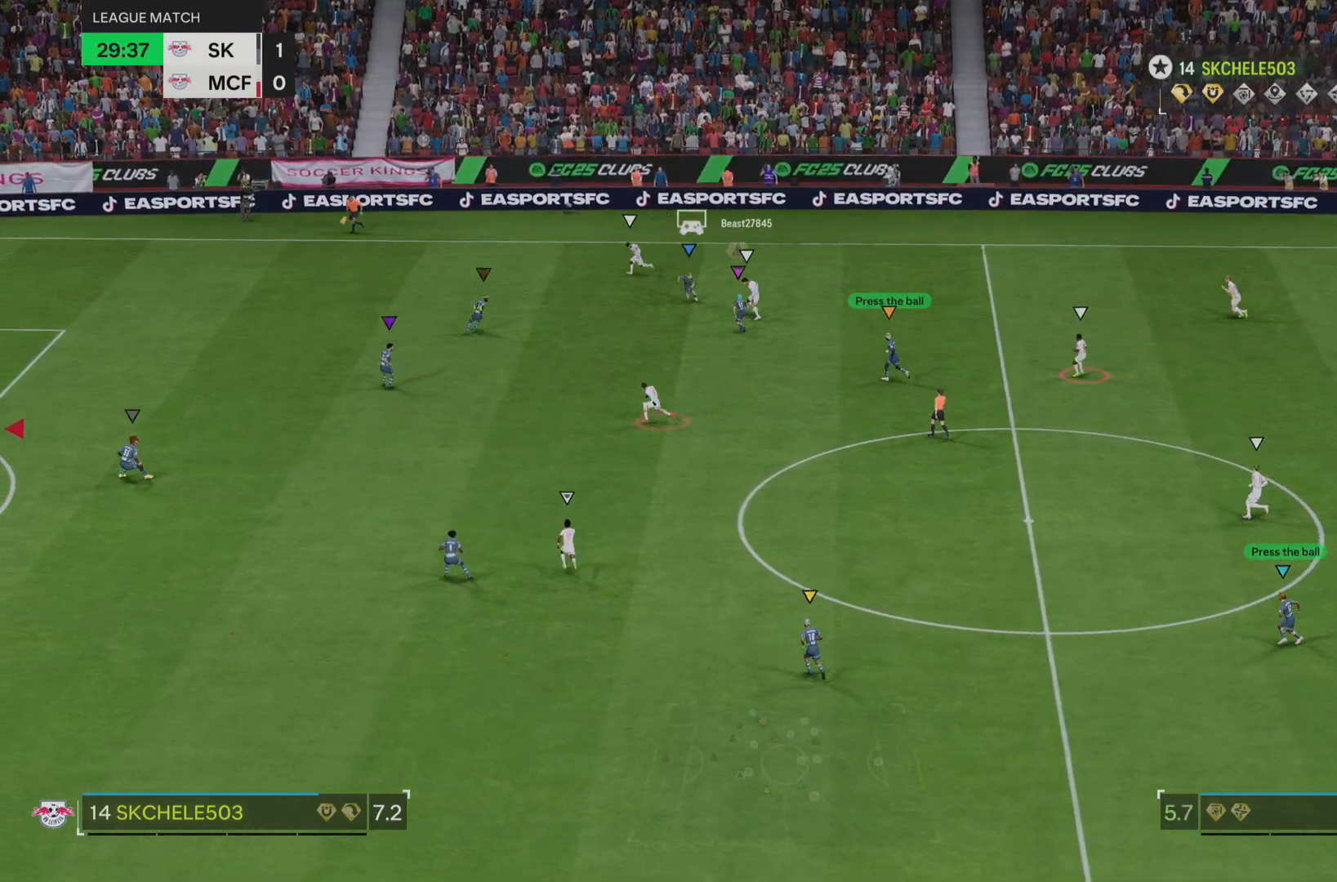
{"buttons": [], "left_stick": "center", "right_stick": "center", "events": [[33, "left_stick", "up-left"], [300, "left_stick", "left"], [400, "left_stick", "center"]]}